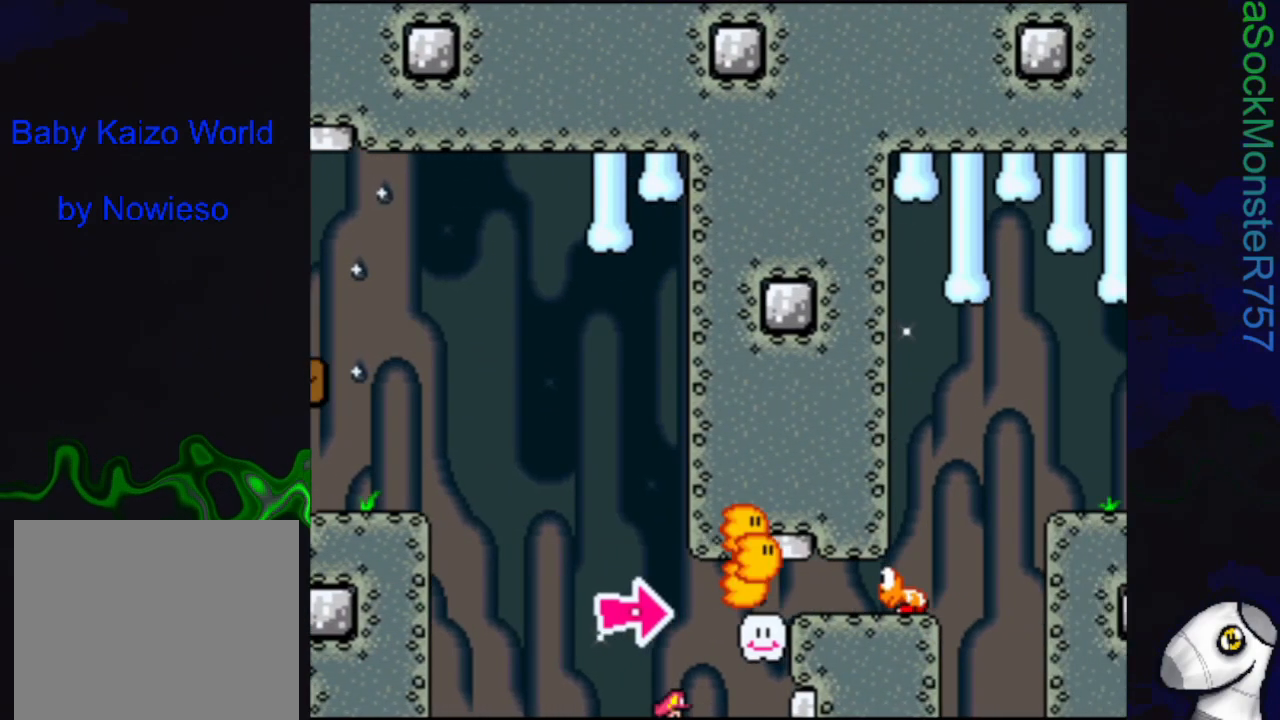
Gameplay with a controller (PlayStation layout); each line is a JSON object with the inputs held at the frame after it. "events" lists button and stick changes between this image and that frame as [ms after this image, input, new state], when the widget could be followed in between. Not read: left_stick right_stick.
{"buttons": ["SQUARE", "DPAD_LEFT"], "events": [[117, "DPAD_RIGHT", "up"], [367, "R1", "up"], [383, "DPAD_LEFT", "down"], [400, "CROSS", "up"]]}
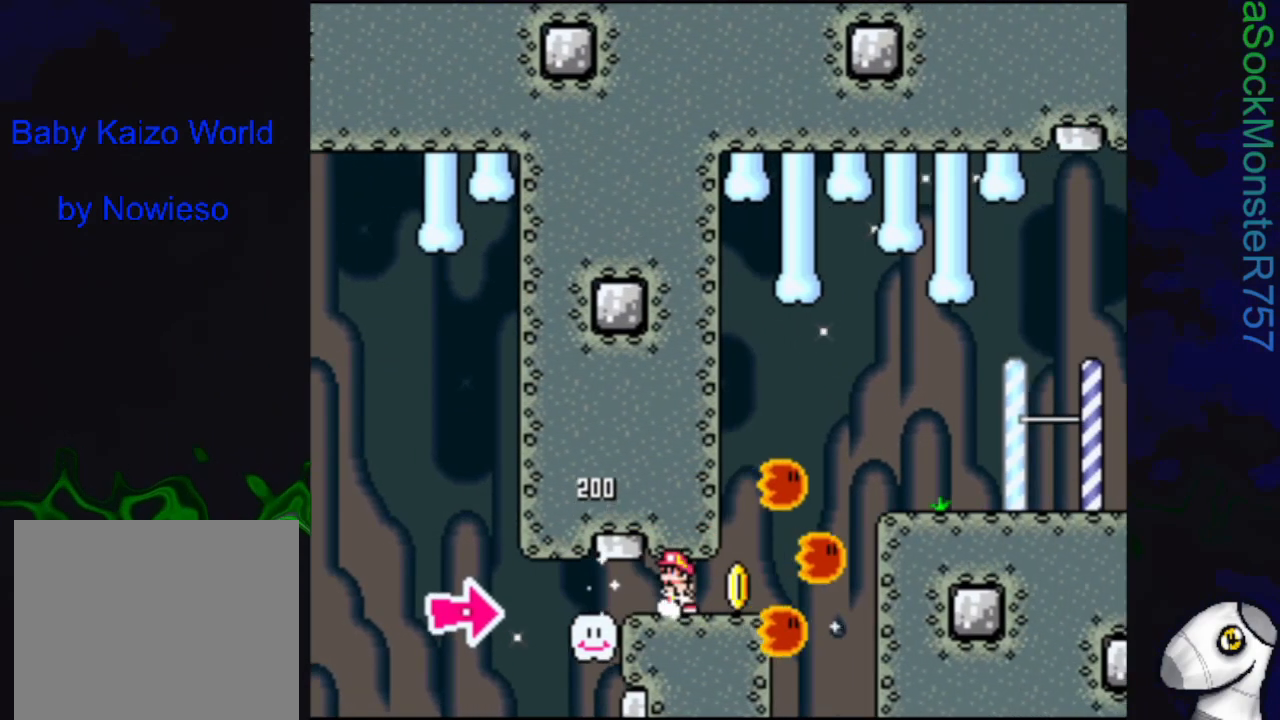
{"buttons": ["SQUARE", "DPAD_RIGHT"], "events": [[17, "DPAD_LEFT", "up"], [133, "DPAD_RIGHT", "down"]]}
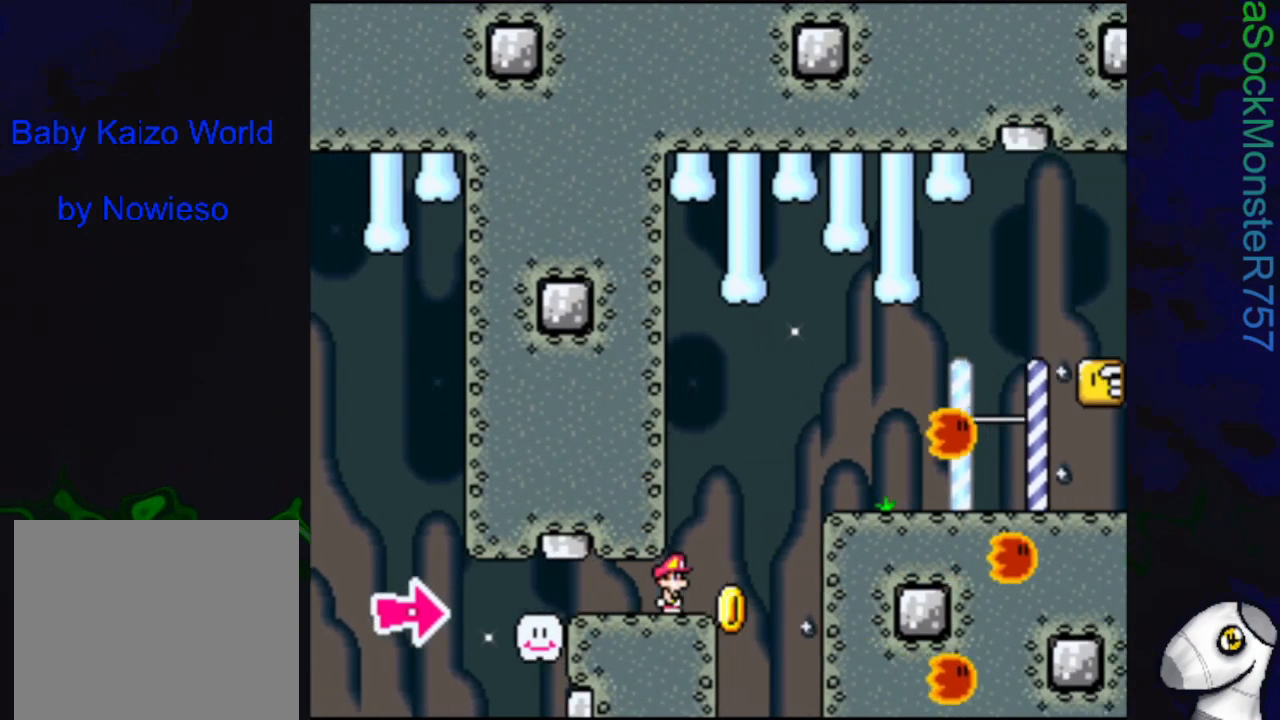
{"buttons": ["SQUARE", "R1", "DPAD_RIGHT"], "events": [[33, "R1", "down"]]}
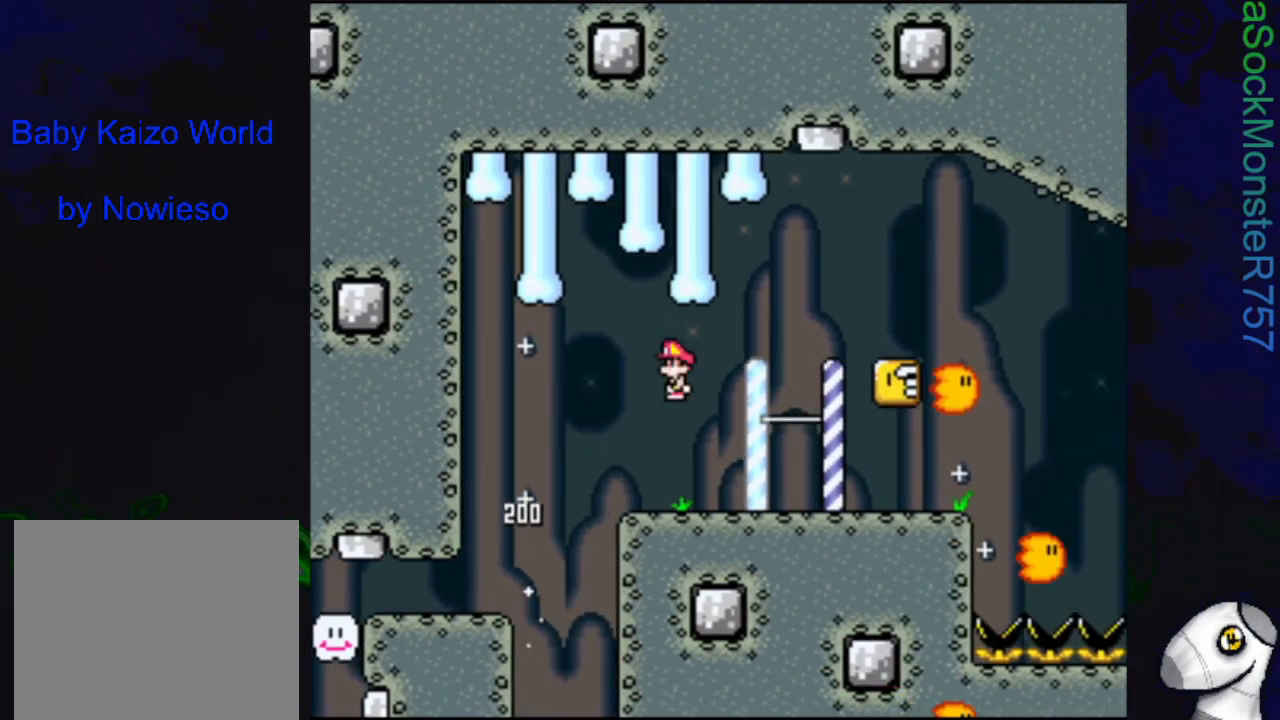
{"buttons": ["CROSS", "SQUARE", "DPAD_LEFT"], "events": [[100, "R1", "up"], [400, "CROSS", "down"], [400, "DPAD_RIGHT", "up"], [500, "DPAD_LEFT", "down"]]}
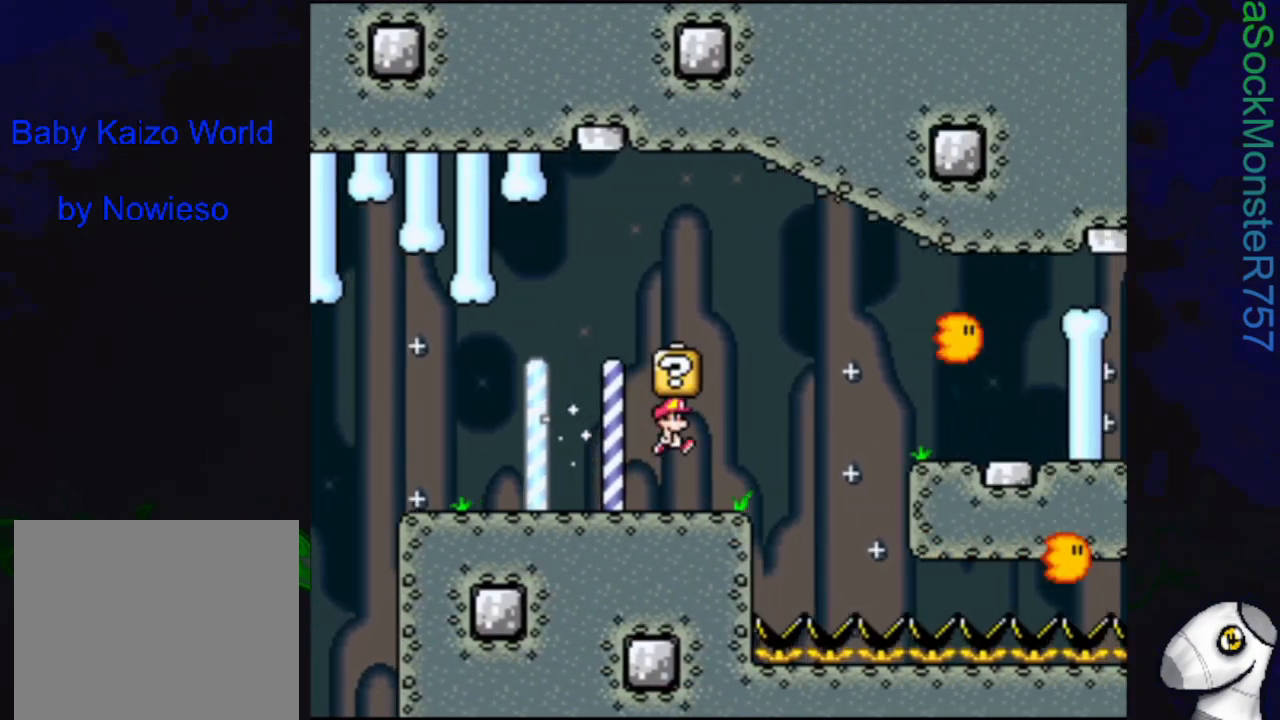
{"buttons": ["CROSS", "SQUARE"], "events": [[83, "CROSS", "up"], [433, "DPAD_LEFT", "up"], [483, "CROSS", "down"]]}
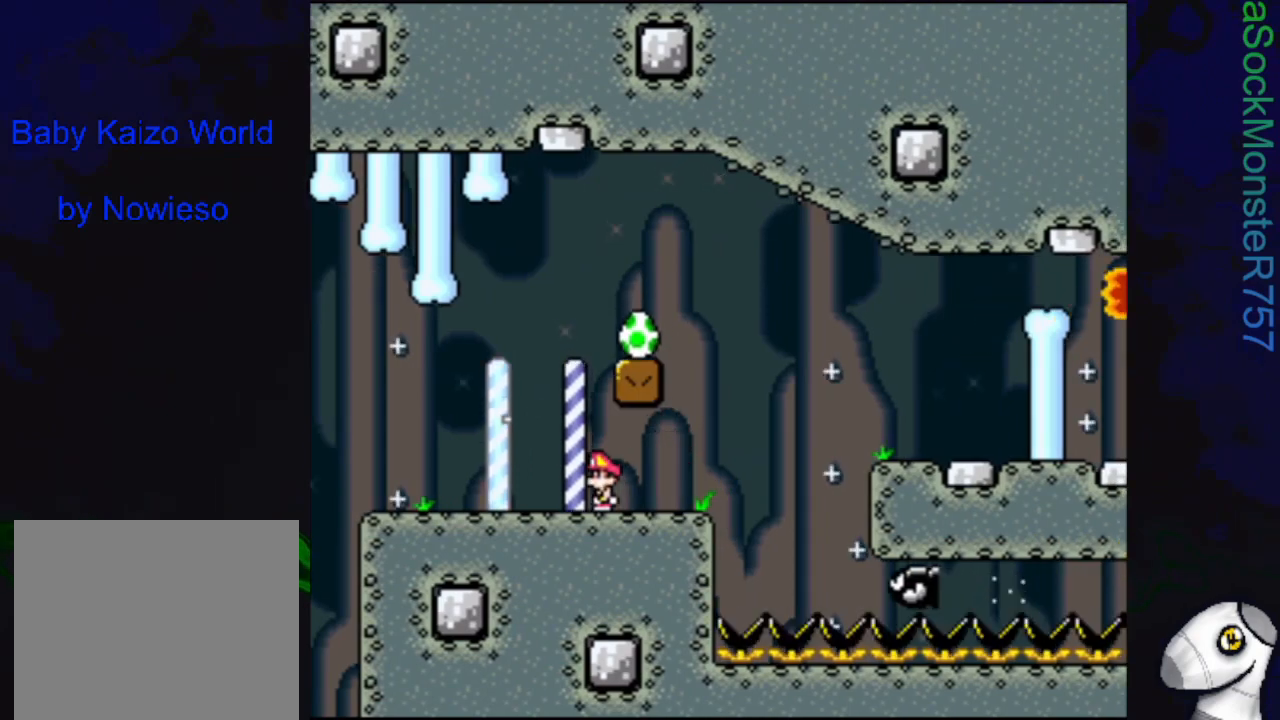
{"buttons": ["CROSS", "SQUARE"], "events": [[67, "DPAD_RIGHT", "down"], [417, "DPAD_RIGHT", "up"]]}
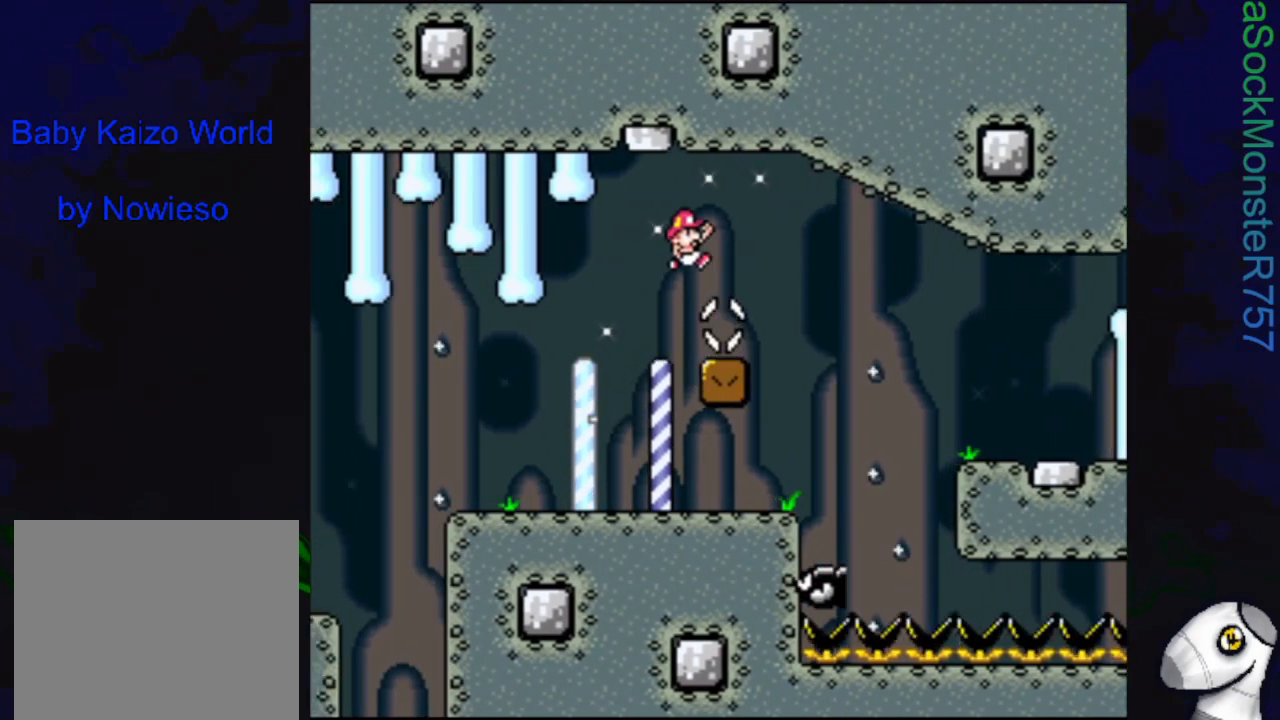
{"buttons": ["SQUARE"], "events": [[50, "DPAD_LEFT", "down"], [150, "DPAD_LEFT", "up"], [183, "CROSS", "up"]]}
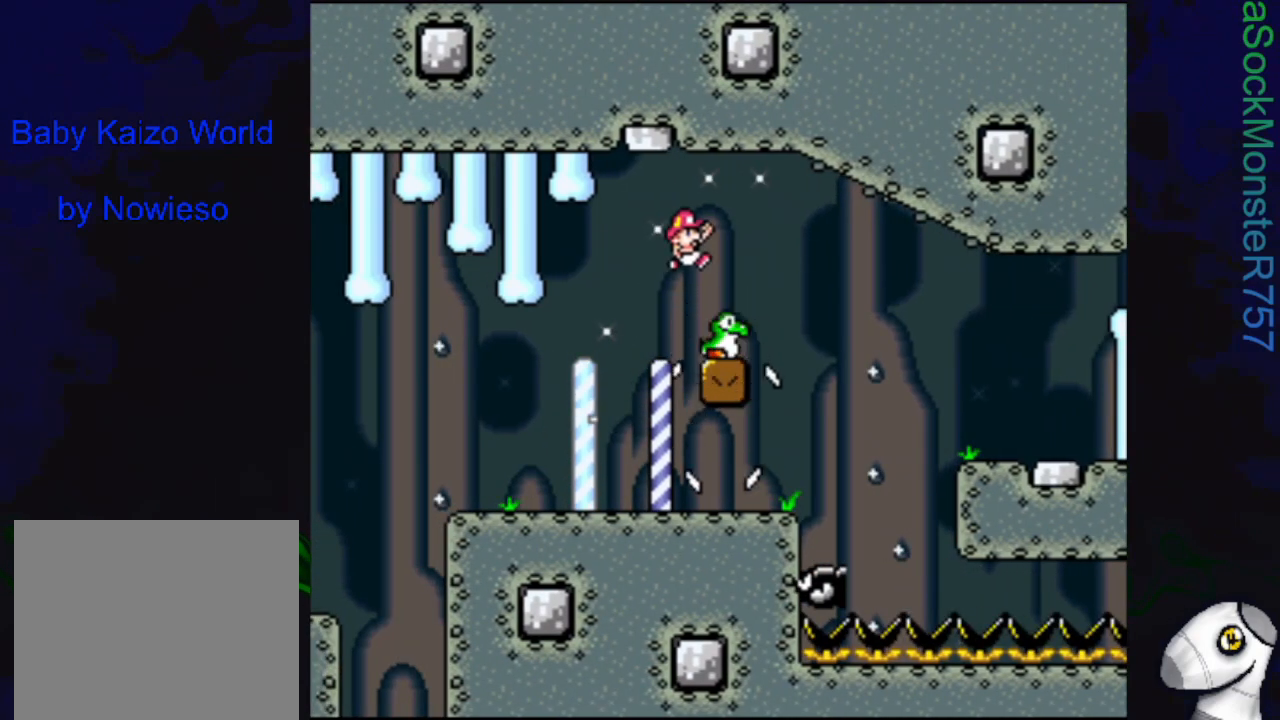
{"buttons": ["SQUARE"], "events": []}
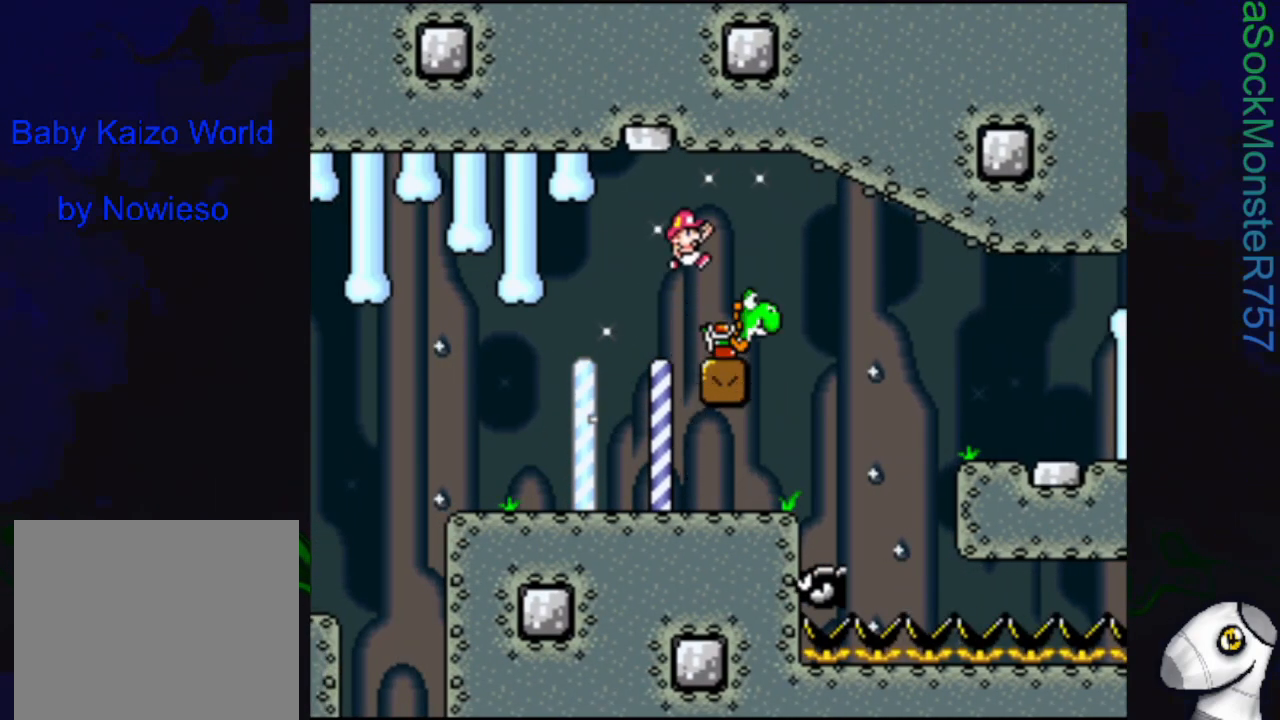
{"buttons": ["SQUARE", "DPAD_RIGHT"], "events": [[333, "DPAD_RIGHT", "down"]]}
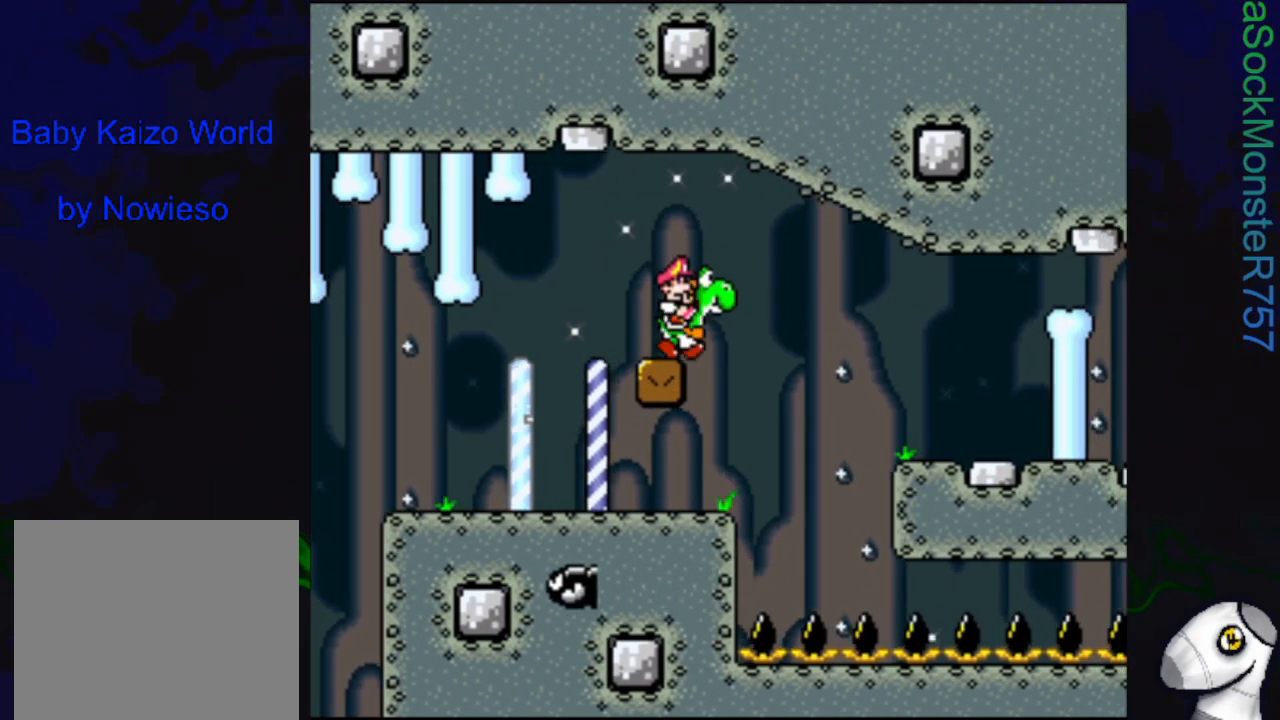
{"buttons": ["SQUARE"], "events": [[317, "DPAD_RIGHT", "up"], [400, "DPAD_LEFT", "down"], [500, "DPAD_LEFT", "up"]]}
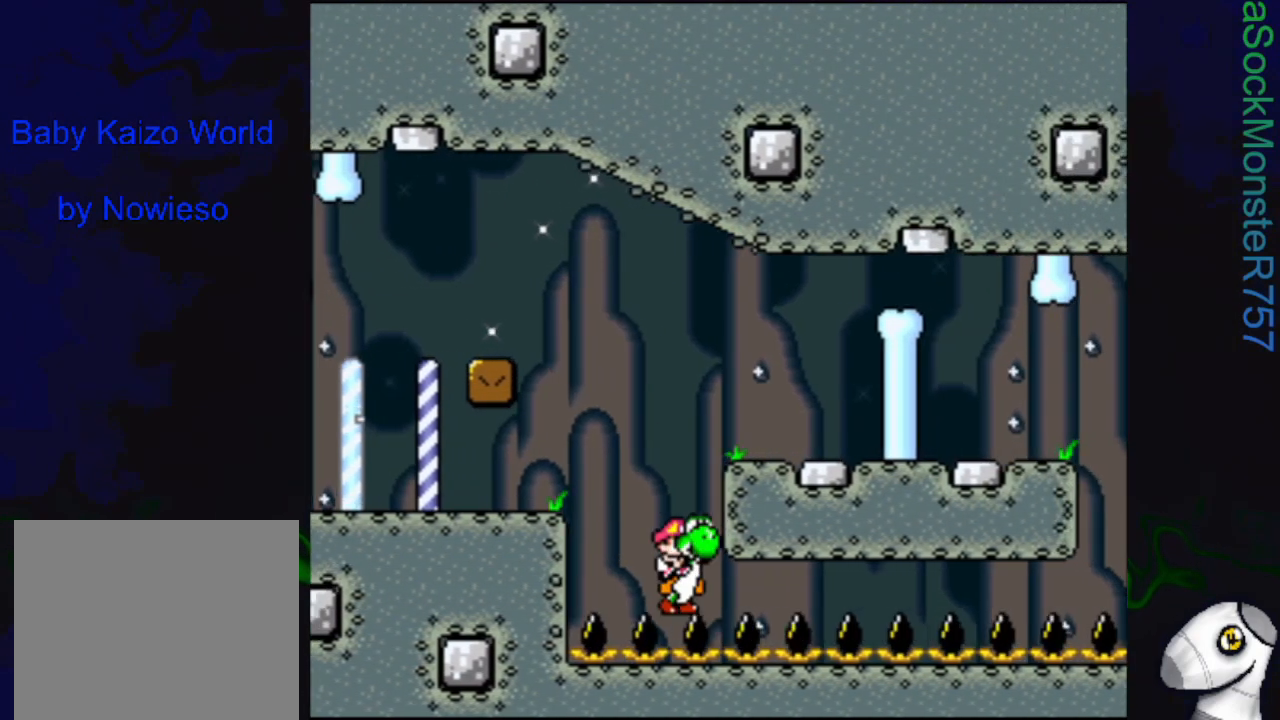
{"buttons": ["SQUARE"], "events": []}
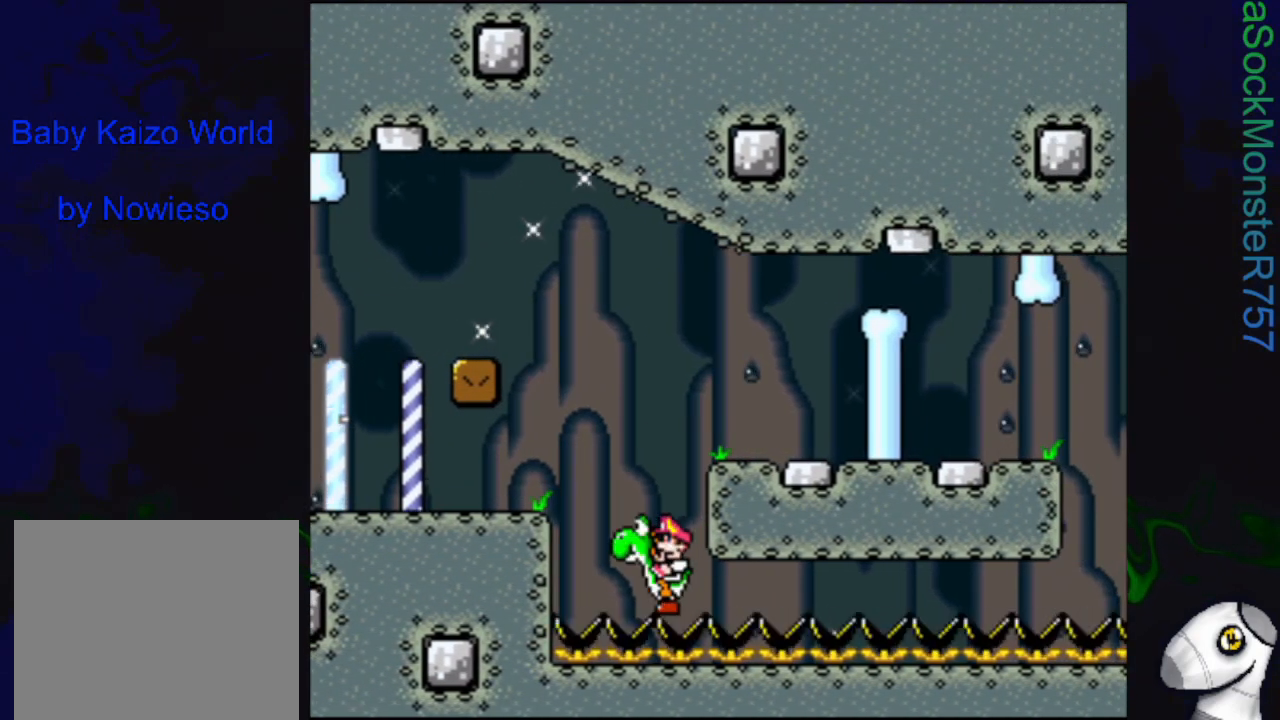
{"buttons": ["SQUARE"], "events": []}
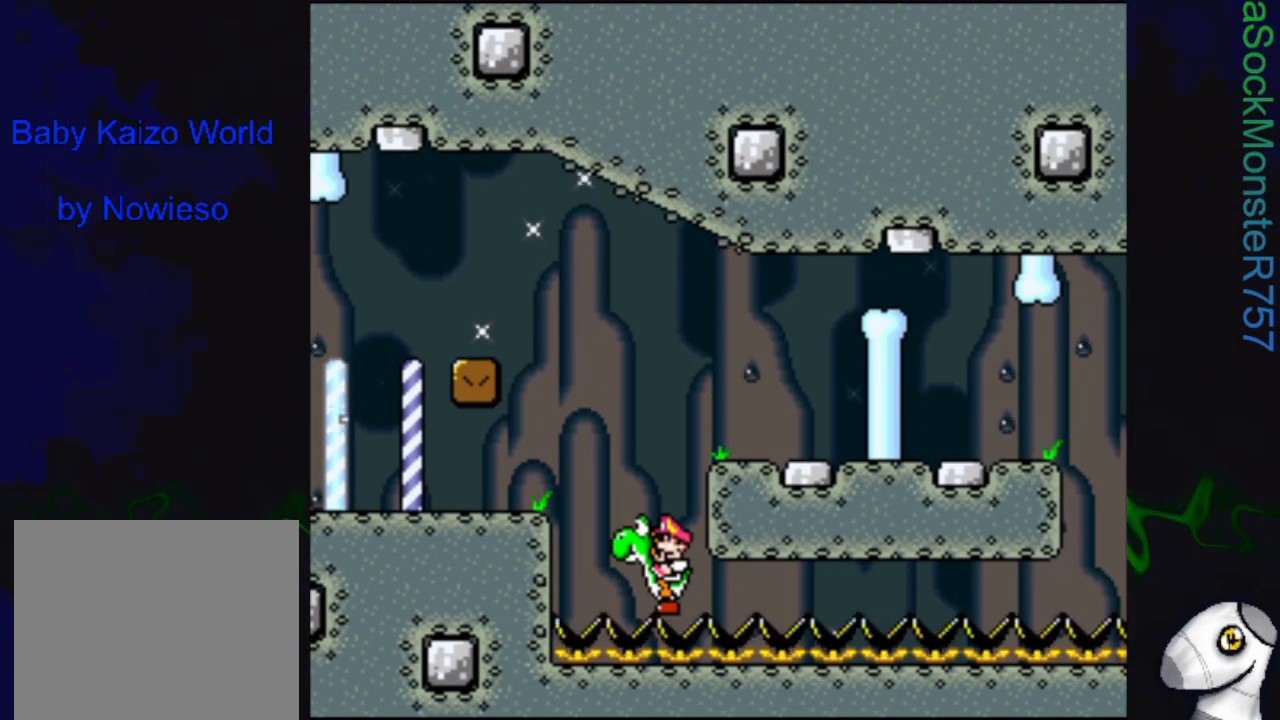
{"buttons": ["SQUARE"], "events": []}
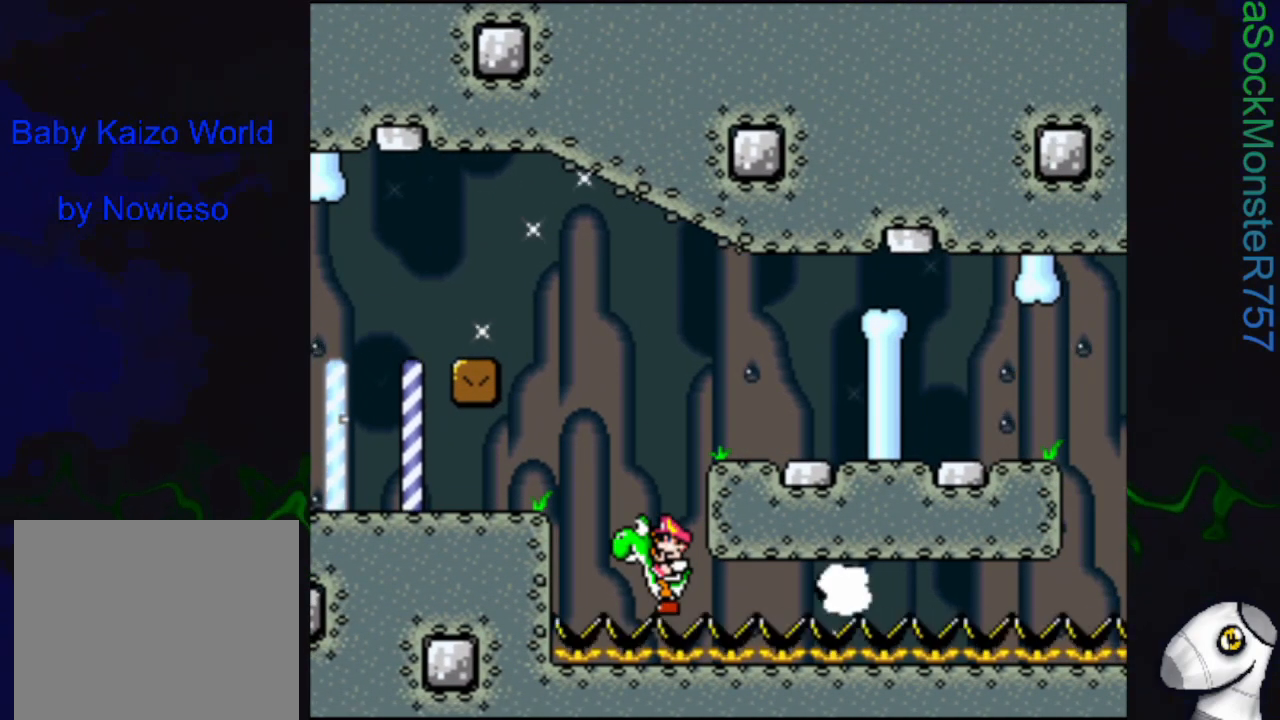
{"buttons": ["SQUARE"], "events": []}
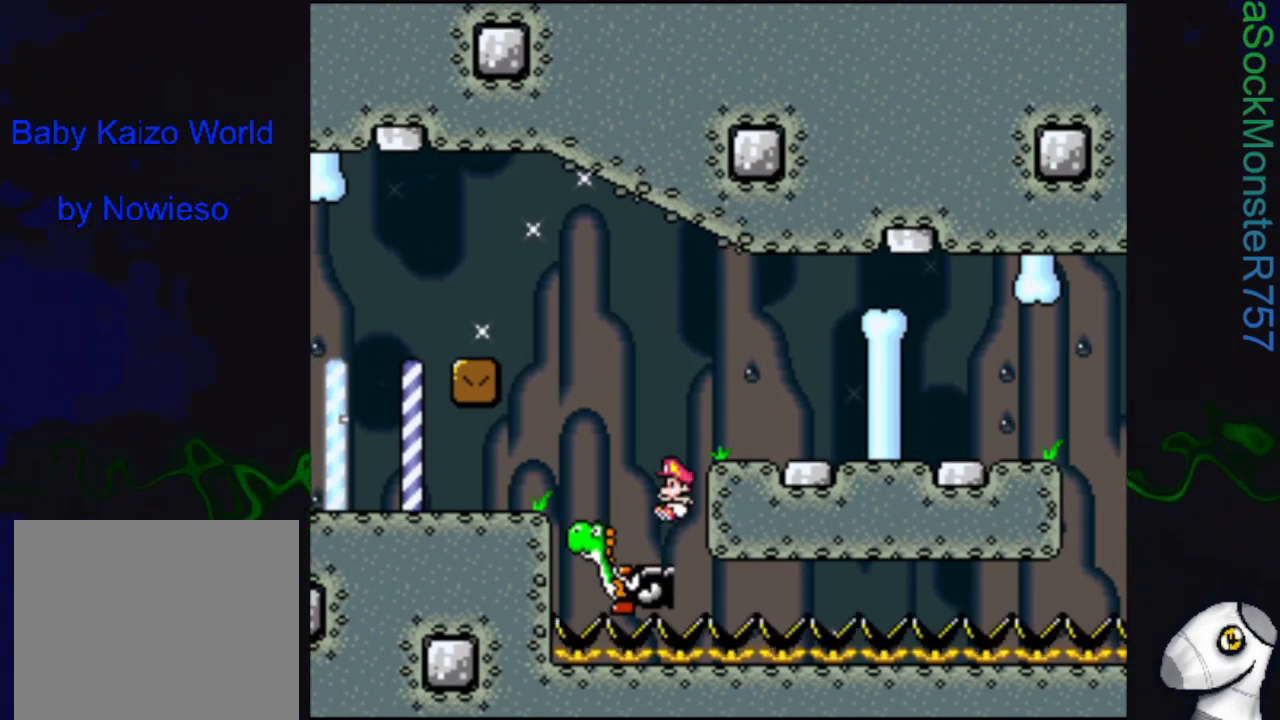
{"buttons": ["SQUARE", "DPAD_RIGHT"], "events": [[217, "CROSS", "down"], [417, "DPAD_RIGHT", "down"], [483, "CROSS", "up"]]}
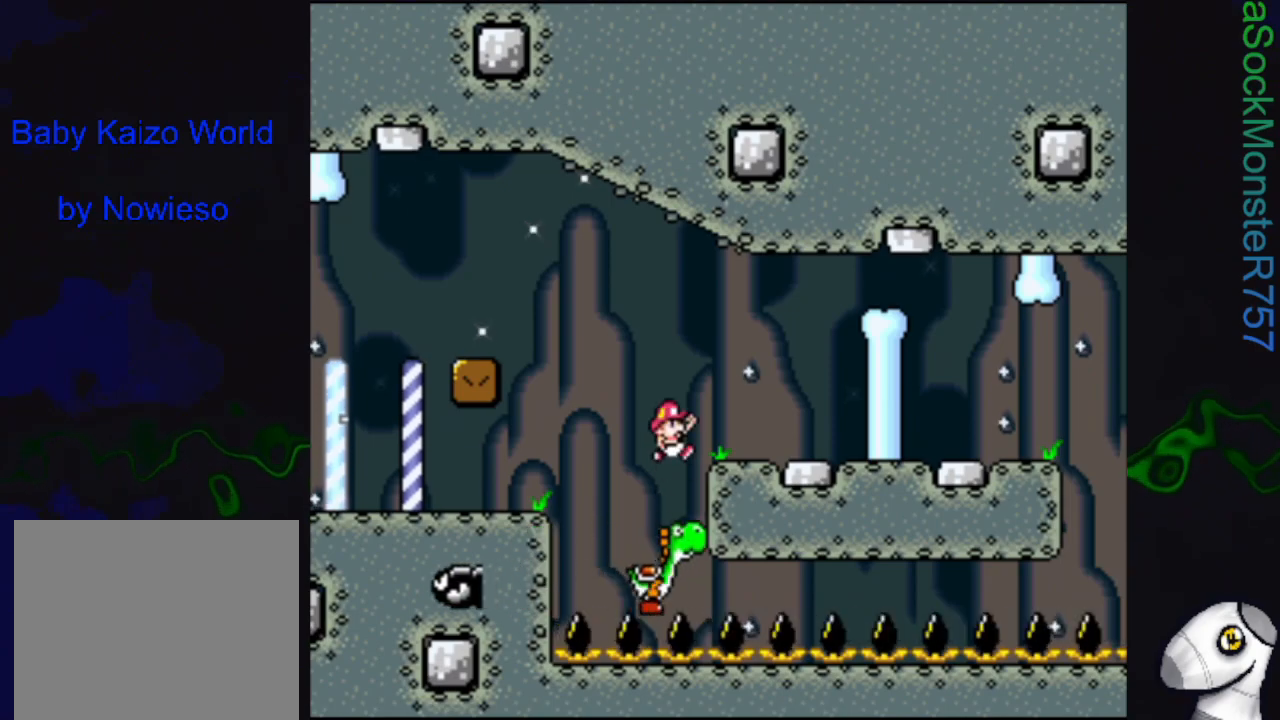
{"buttons": ["CROSS", "SQUARE", "DPAD_RIGHT"], "events": [[267, "CROSS", "down"]]}
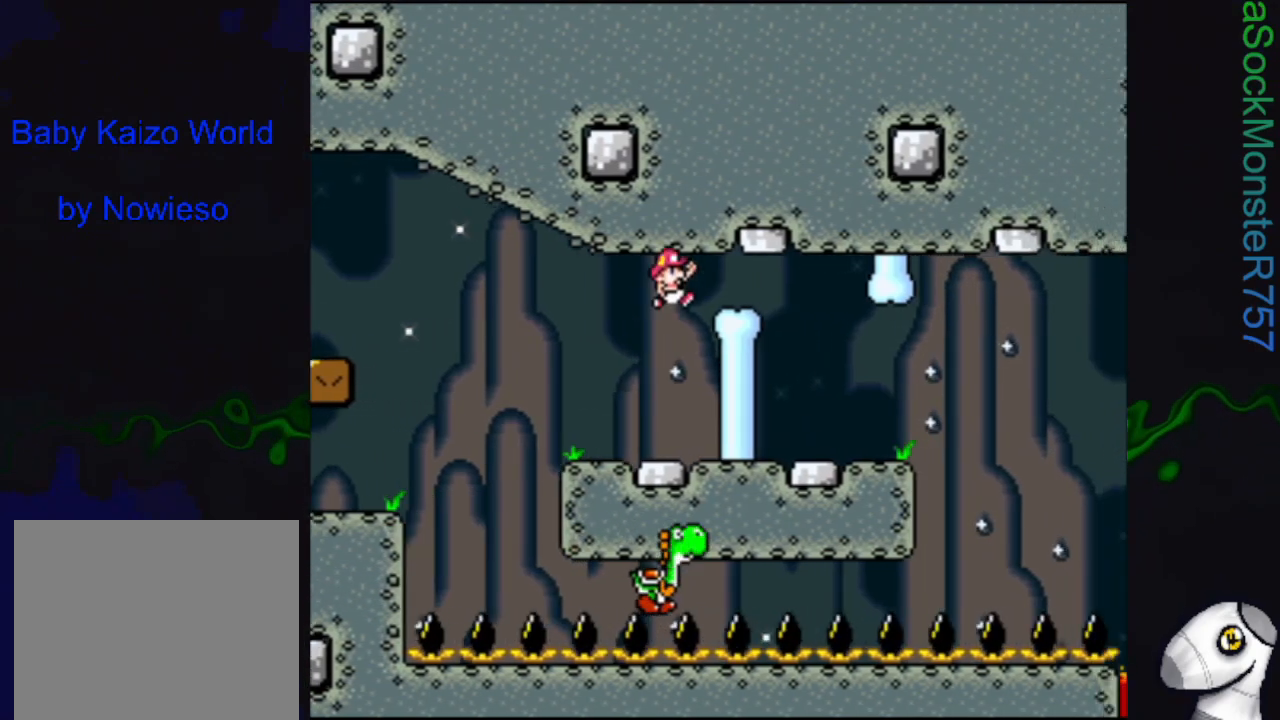
{"buttons": ["SQUARE"], "events": [[67, "CROSS", "up"], [217, "DPAD_RIGHT", "up"], [350, "DPAD_LEFT", "down"], [433, "DPAD_LEFT", "up"]]}
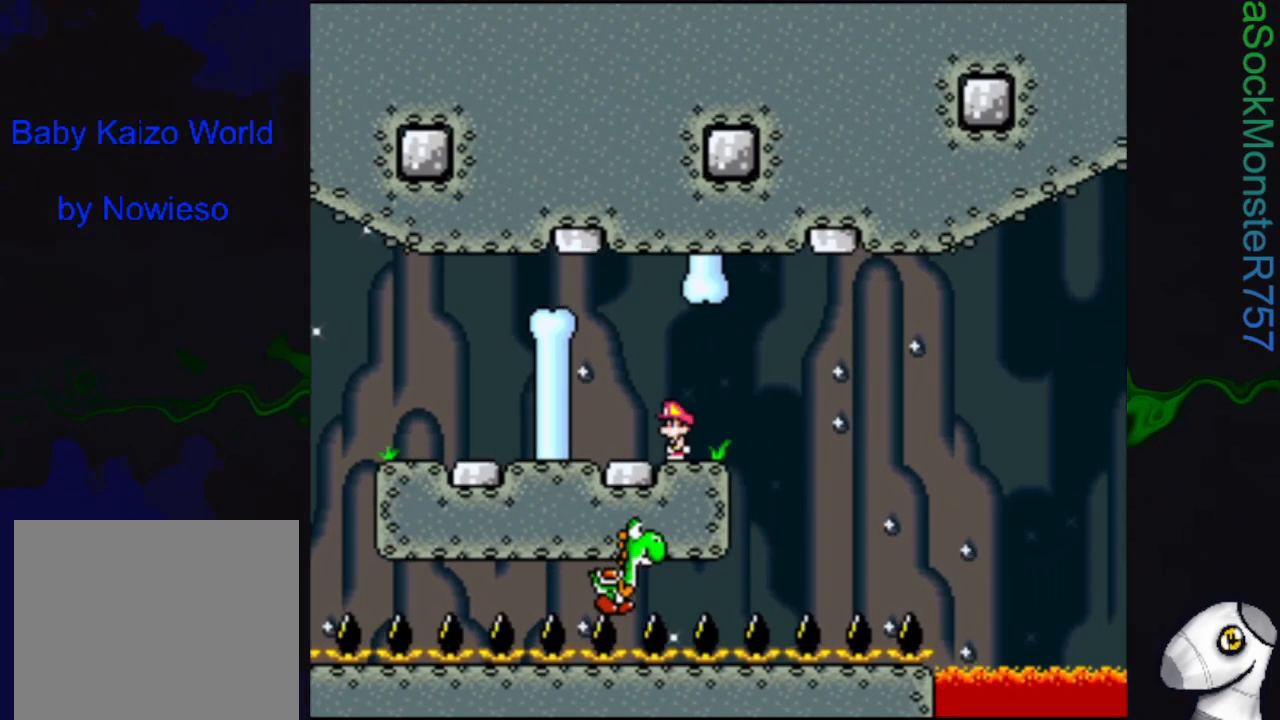
{"buttons": ["SQUARE", "DPAD_RIGHT"], "events": [[150, "DPAD_RIGHT", "down"]]}
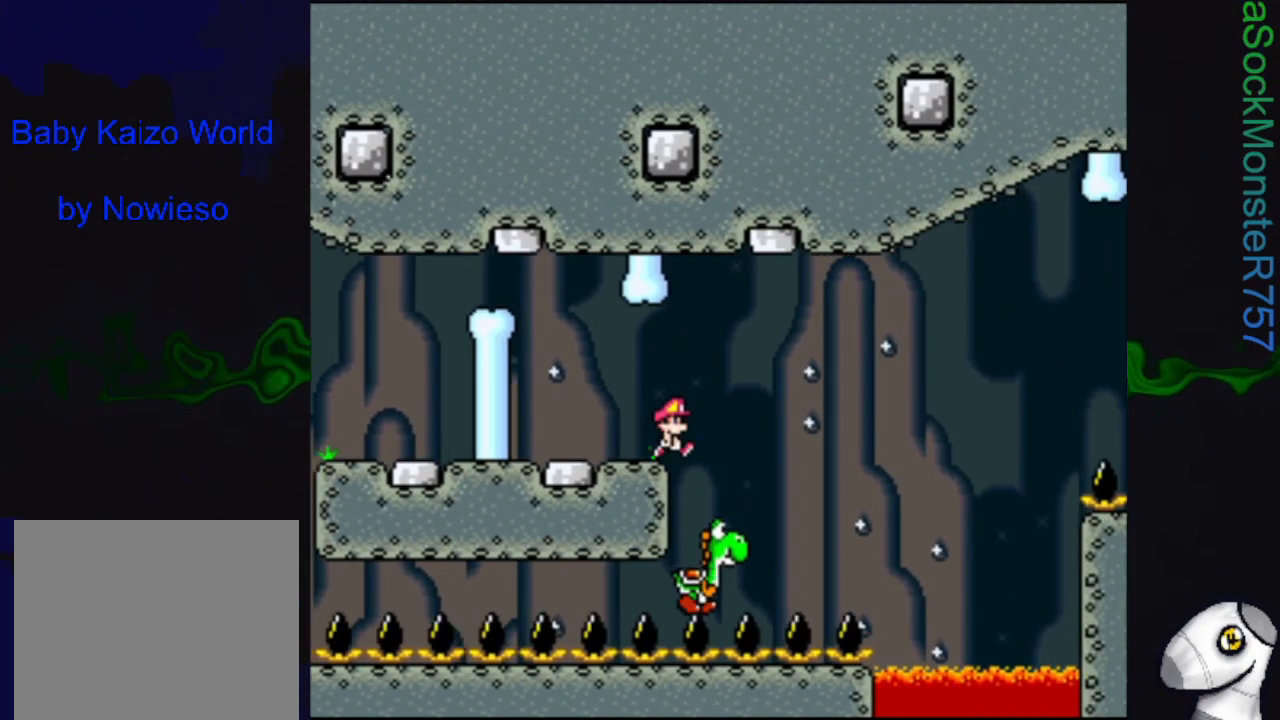
{"buttons": ["SQUARE"], "events": [[167, "DPAD_RIGHT", "up"]]}
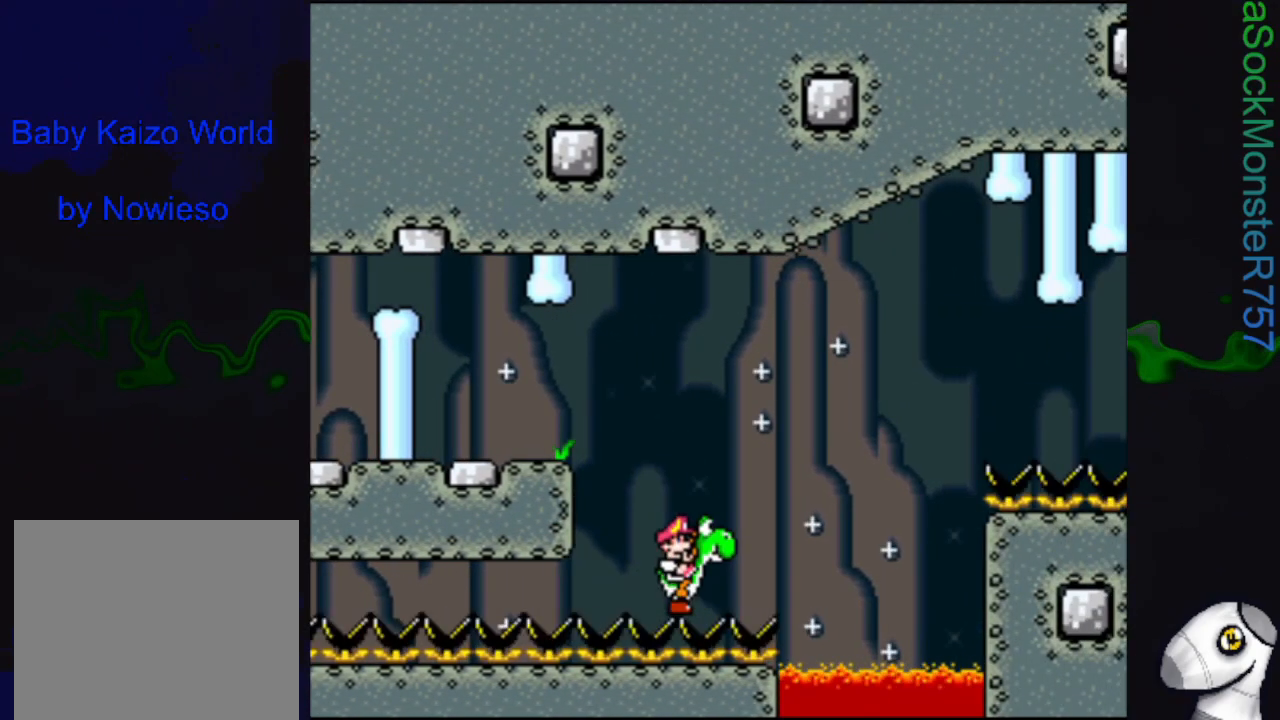
{"buttons": ["CROSS", "SQUARE", "DPAD_RIGHT"], "events": [[17, "DPAD_RIGHT", "down"], [333, "CROSS", "down"]]}
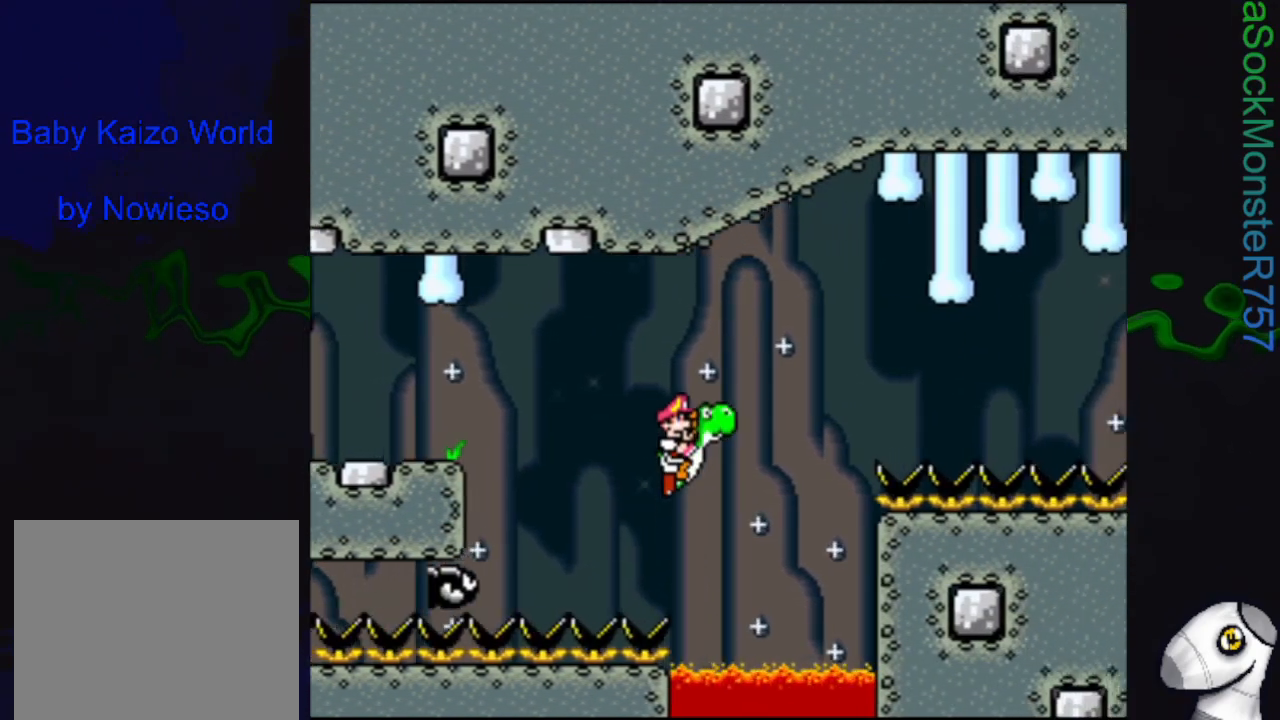
{"buttons": ["SQUARE", "DPAD_RIGHT"], "events": [[283, "CROSS", "up"]]}
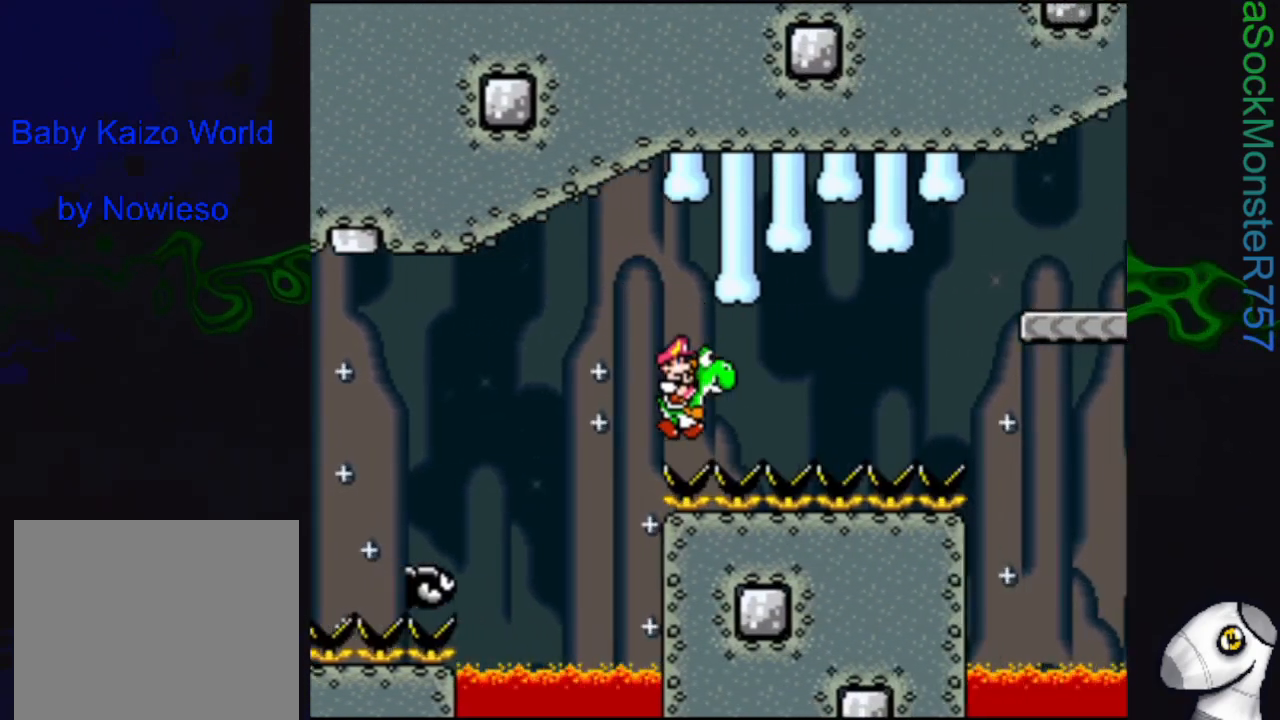
{"buttons": ["CROSS", "SQUARE", "DPAD_RIGHT"], "events": [[500, "CROSS", "down"]]}
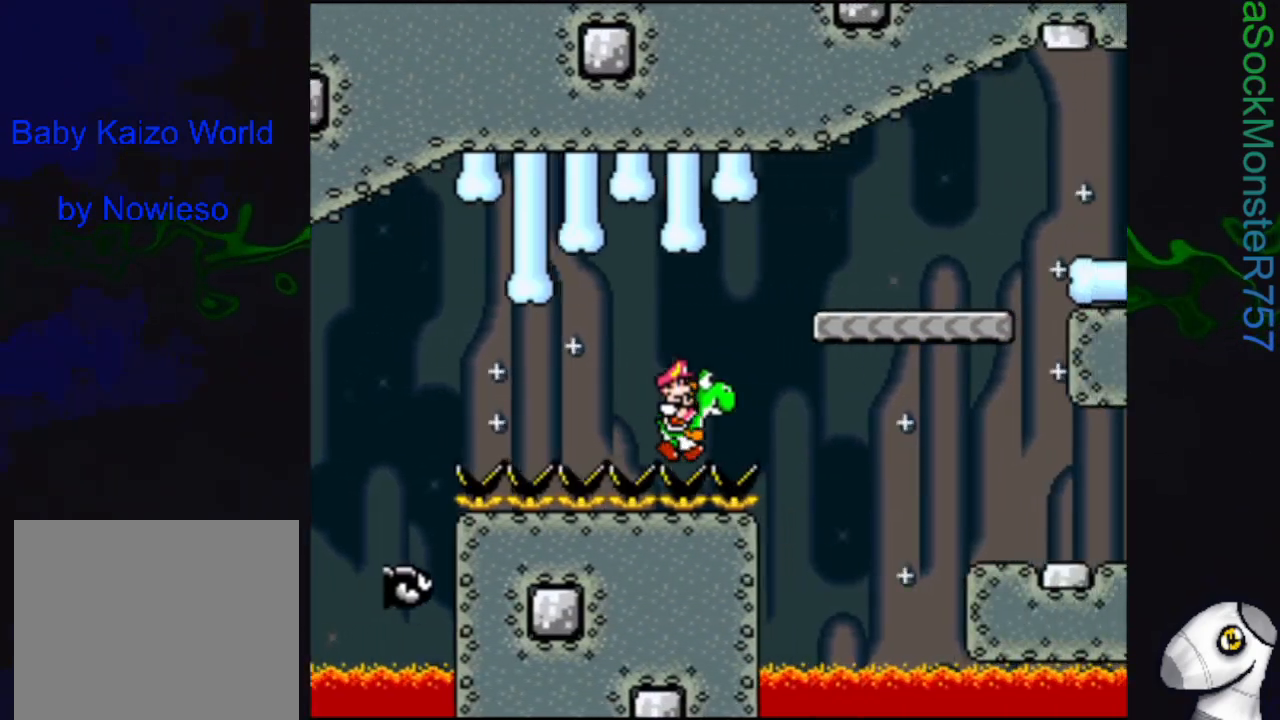
{"buttons": ["SQUARE"], "events": [[133, "DPAD_RIGHT", "up"], [250, "CROSS", "up"]]}
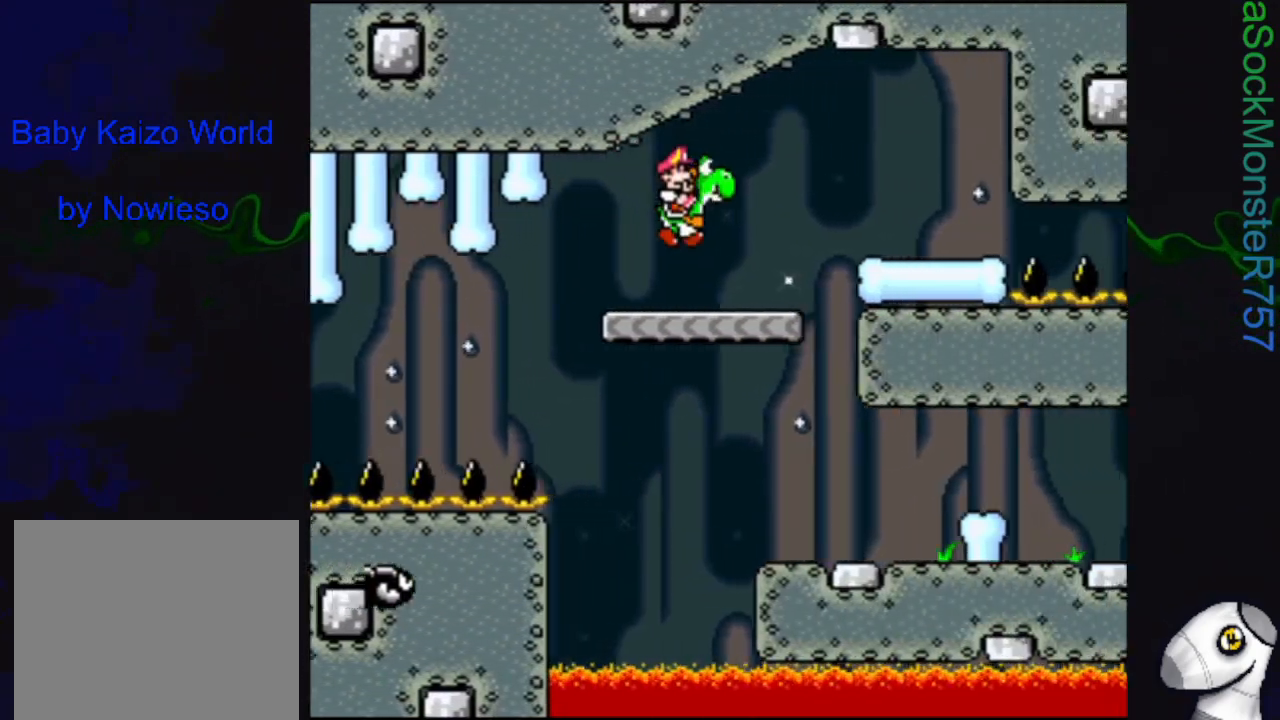
{"buttons": ["SQUARE", "DPAD_LEFT"], "events": [[67, "DPAD_RIGHT", "down"], [117, "CROSS", "down"], [283, "CROSS", "up"], [283, "DPAD_RIGHT", "up"], [417, "DPAD_LEFT", "down"]]}
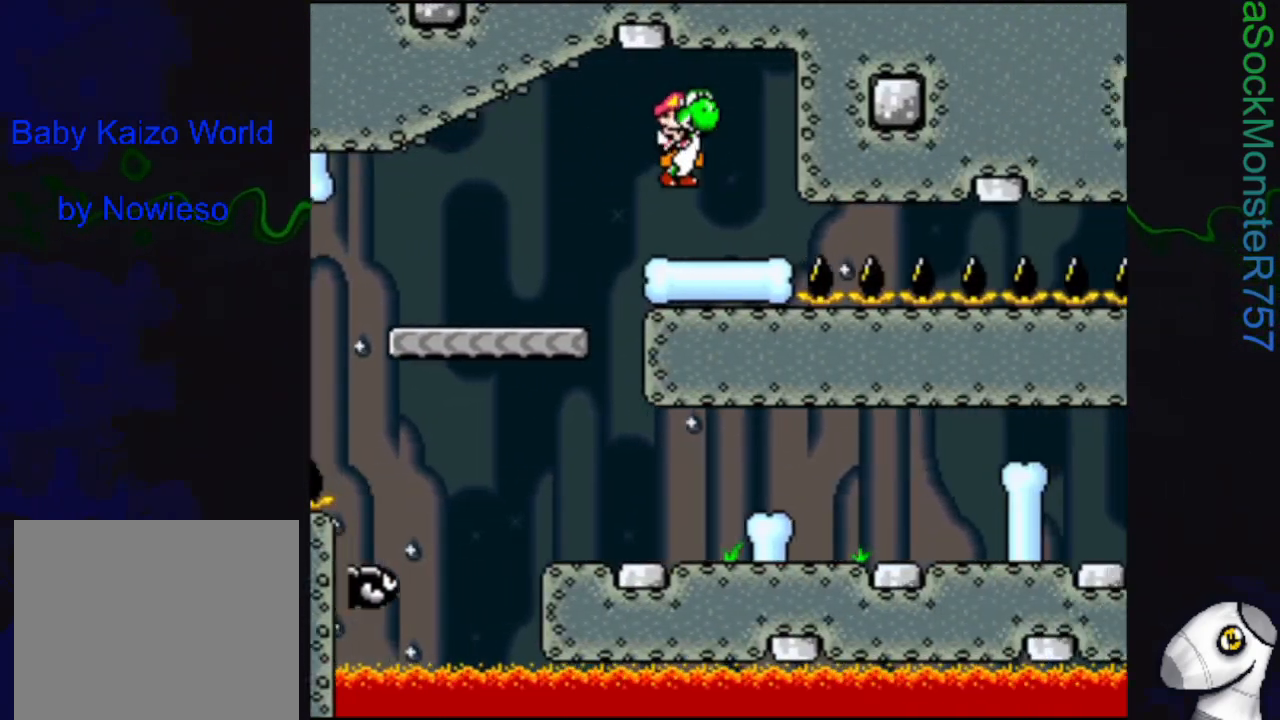
{"buttons": ["SQUARE"], "events": [[117, "DPAD_LEFT", "up"], [200, "DPAD_RIGHT", "down"], [283, "DPAD_RIGHT", "up"]]}
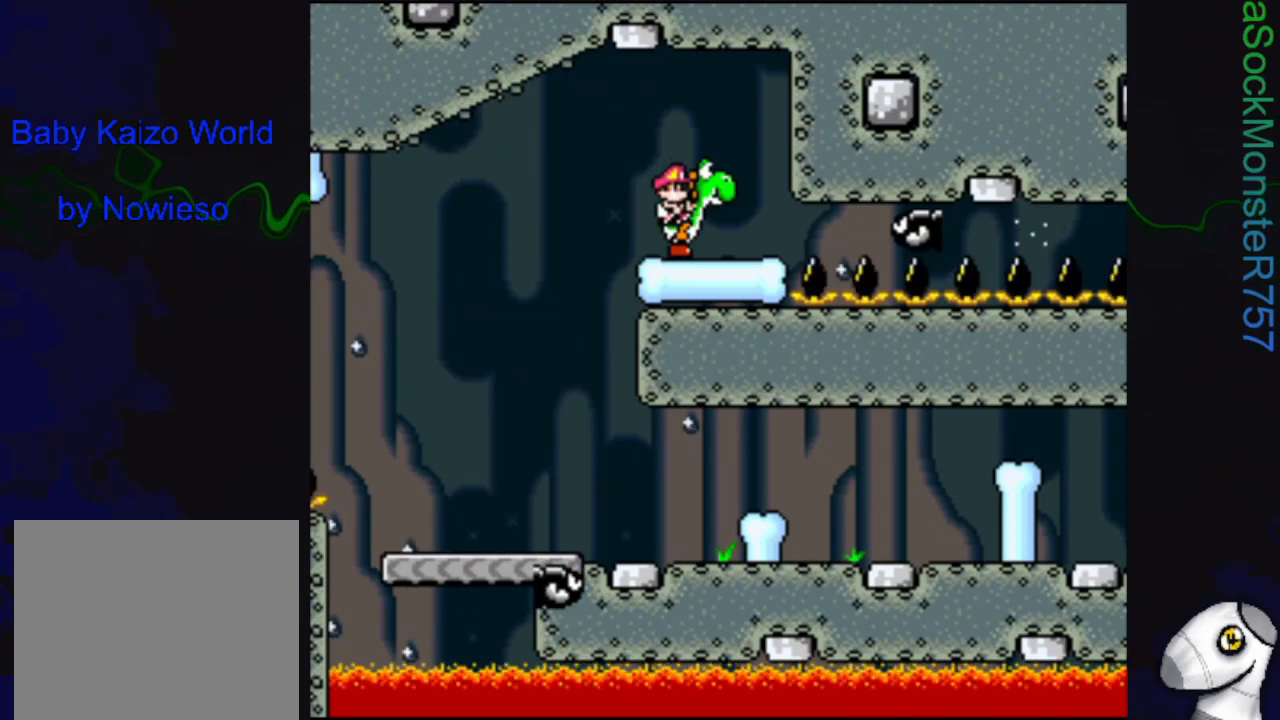
{"buttons": ["SQUARE"], "events": []}
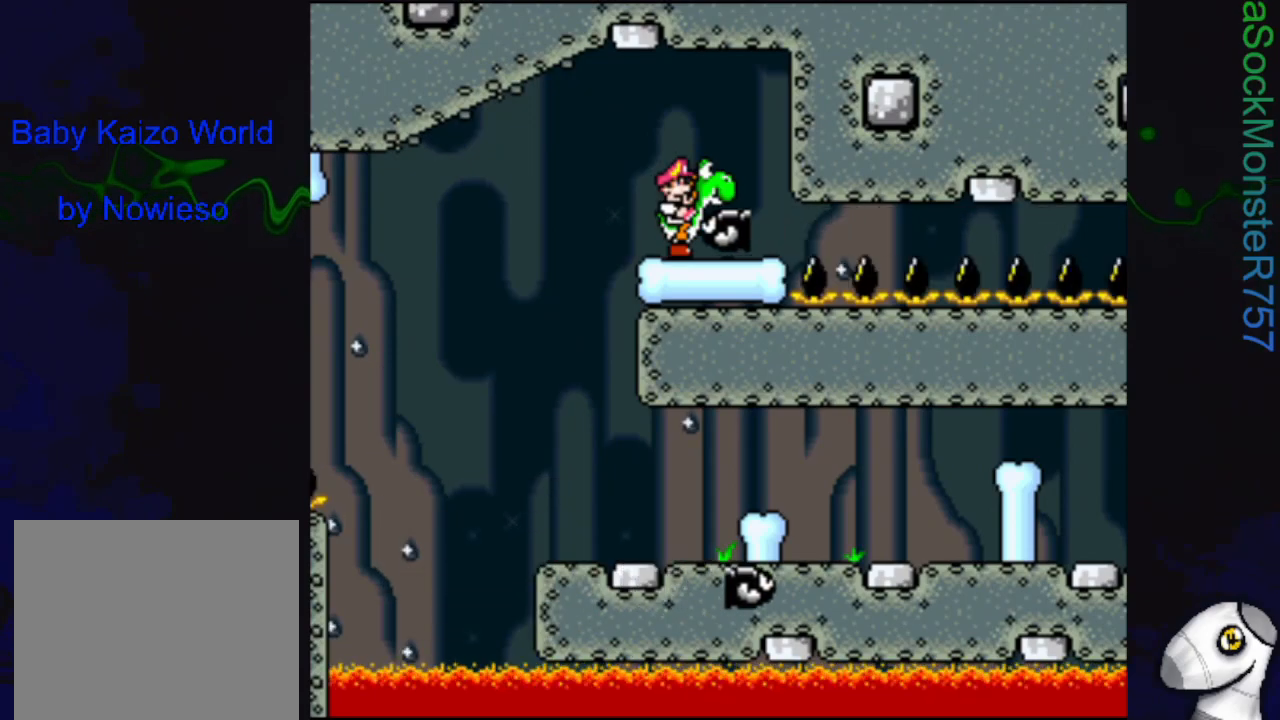
{"buttons": ["SQUARE"], "events": [[233, "DPAD_LEFT", "down"], [467, "DPAD_LEFT", "up"]]}
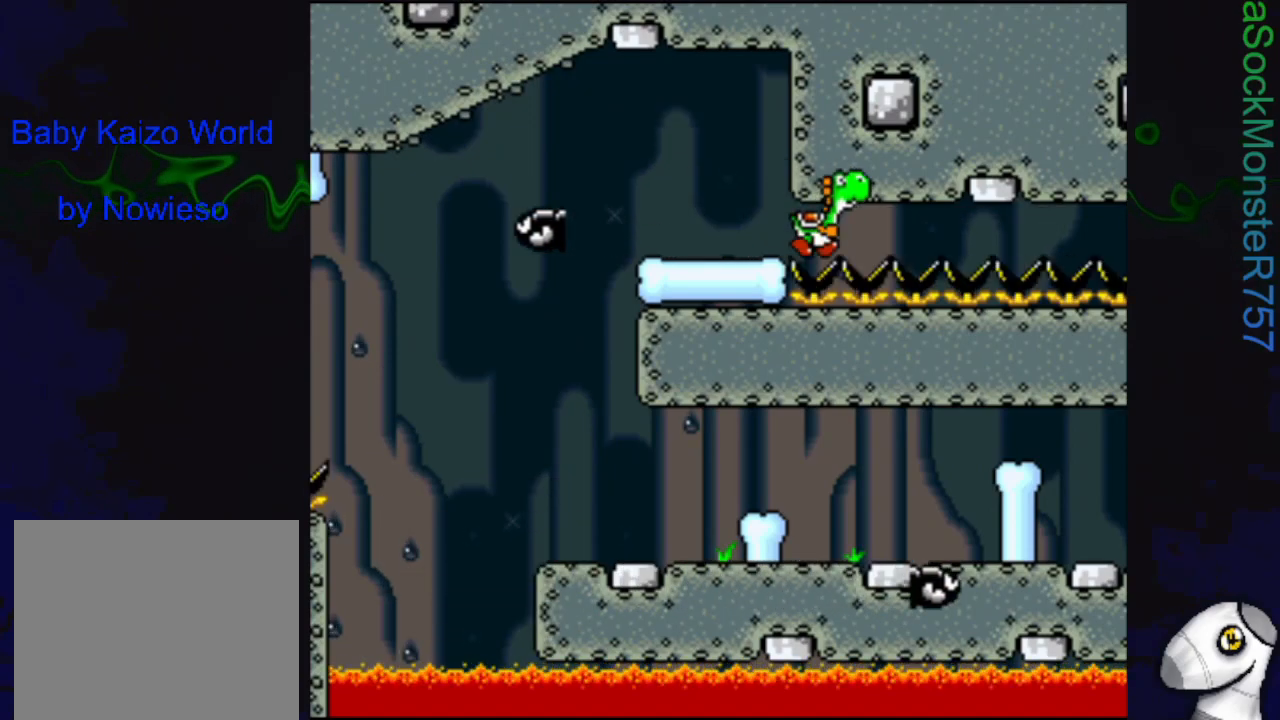
{"buttons": ["SQUARE", "DPAD_RIGHT"], "events": [[167, "DPAD_RIGHT", "down"]]}